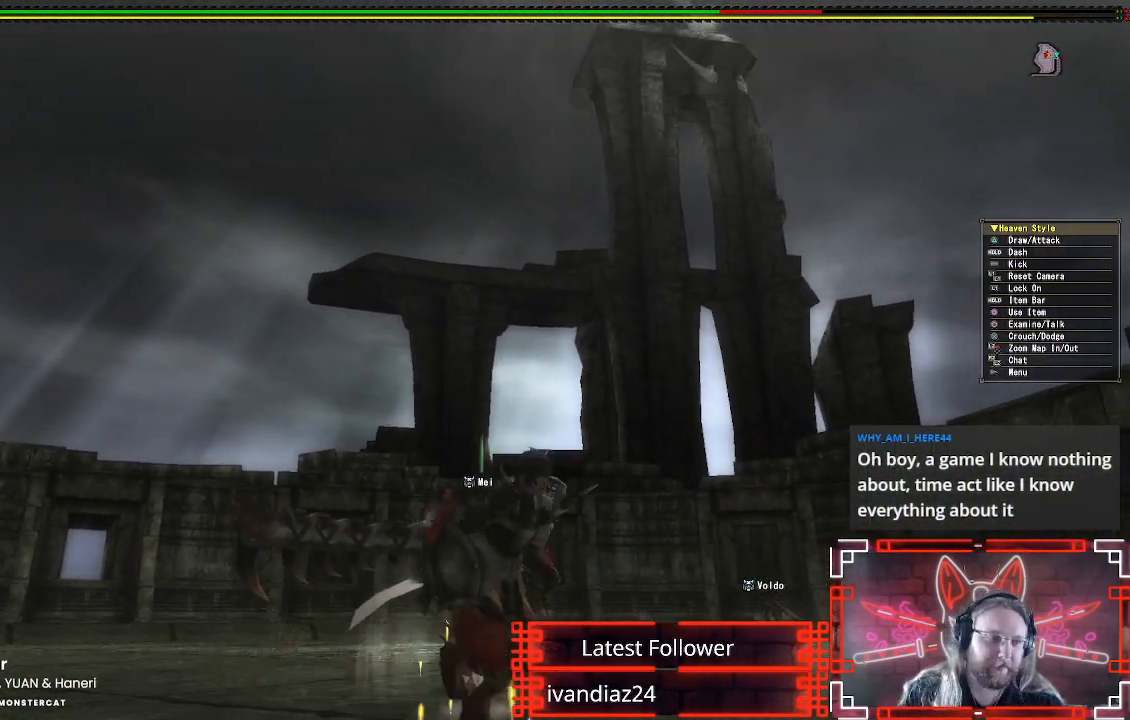
Gameplay with a controller (Xbox layout); each line is a JSON object with the inputs held at the frame after it. "events" lists button and stick changes between this image and that frame as [ms after this image, input, new state], when the widget could be followed in between.
{"buttons": [], "left_stick": "down-right", "right_stick": "center", "events": []}
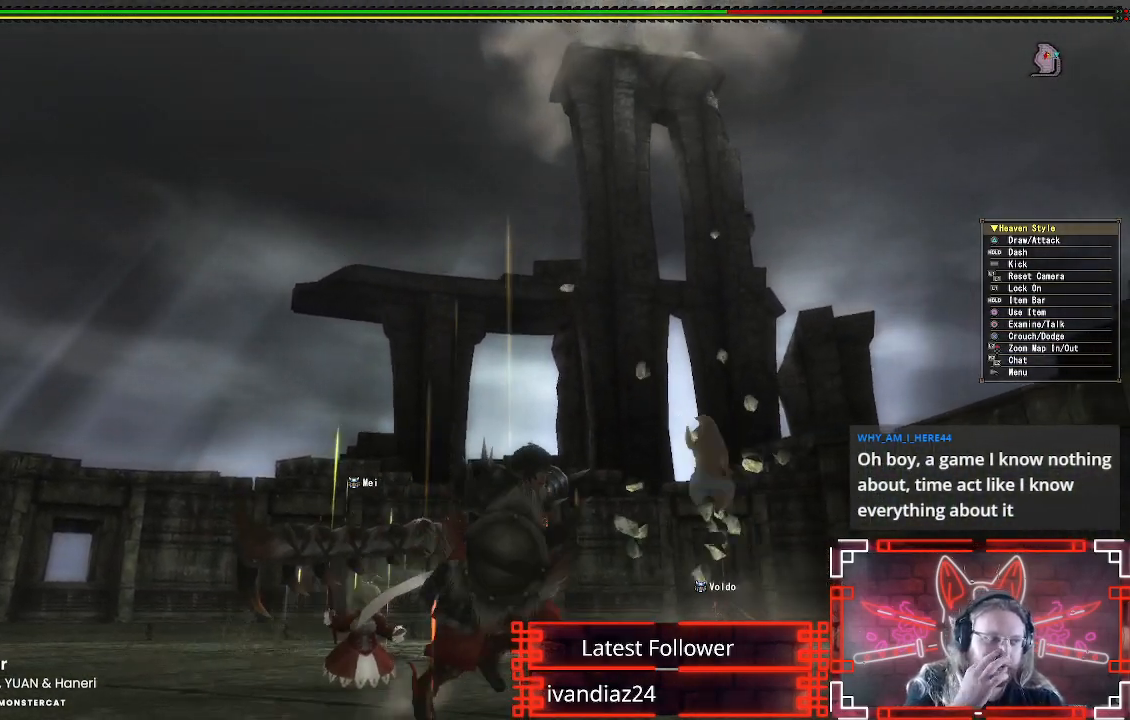
{"buttons": [], "left_stick": "down-right", "right_stick": "center", "events": []}
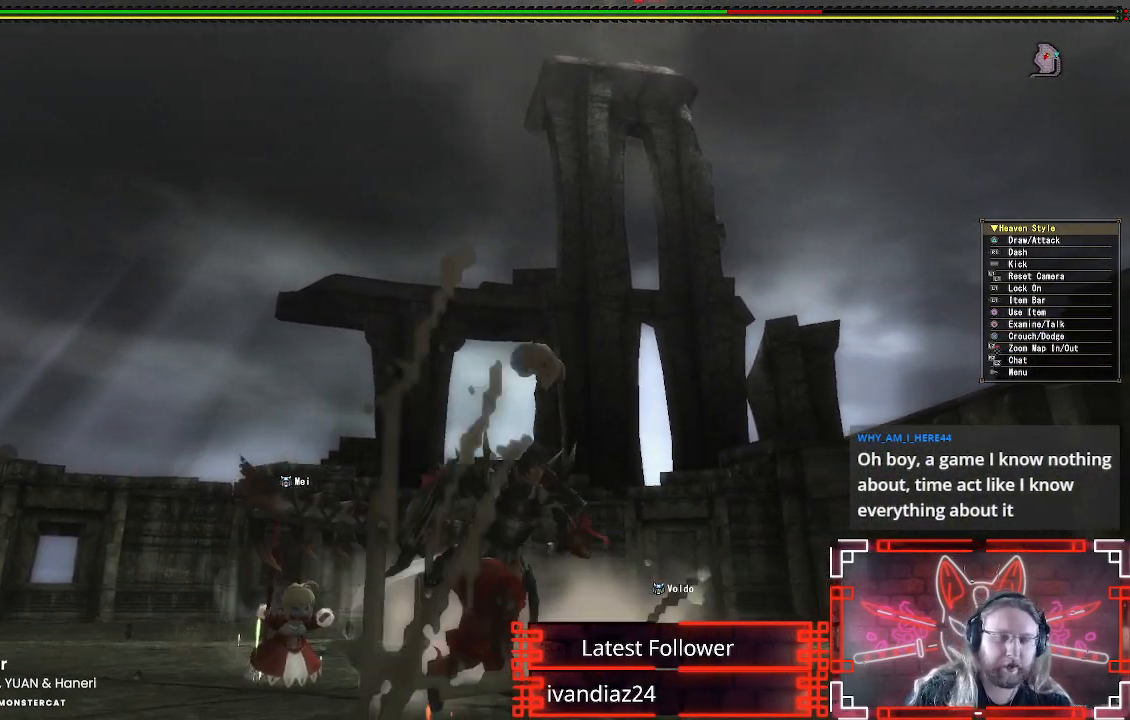
{"buttons": ["R1"], "left_stick": "down-right", "right_stick": "center", "events": [[233, "R1", "down"]]}
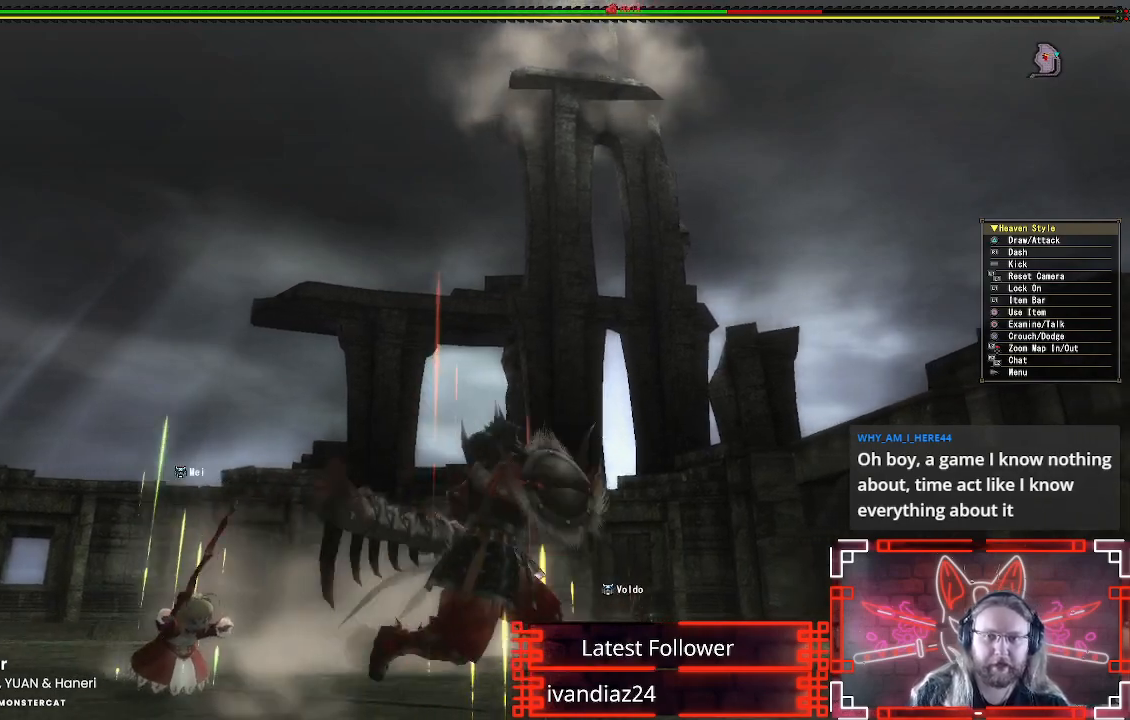
{"buttons": ["R1"], "left_stick": "down-right", "right_stick": "center", "events": [[100, "right_stick", "up-left"], [183, "right_stick", "center"]]}
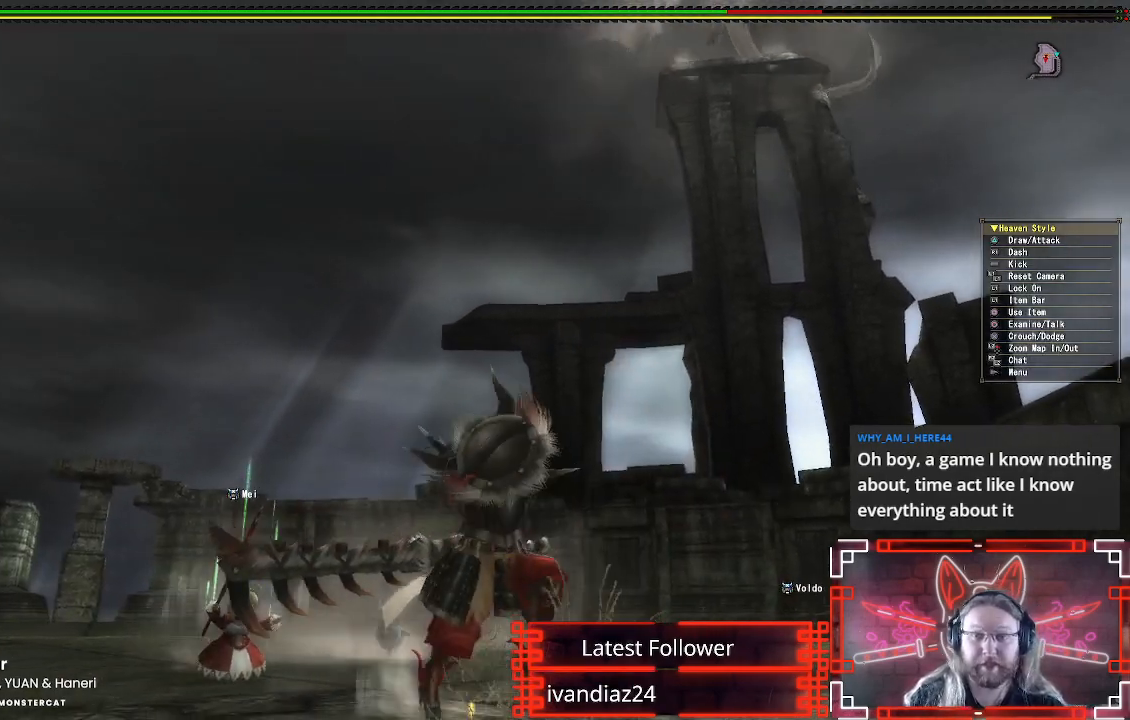
{"buttons": ["R1"], "left_stick": "down-right", "right_stick": "center", "events": [[150, "right_stick", "up-right"], [233, "right_stick", "center"]]}
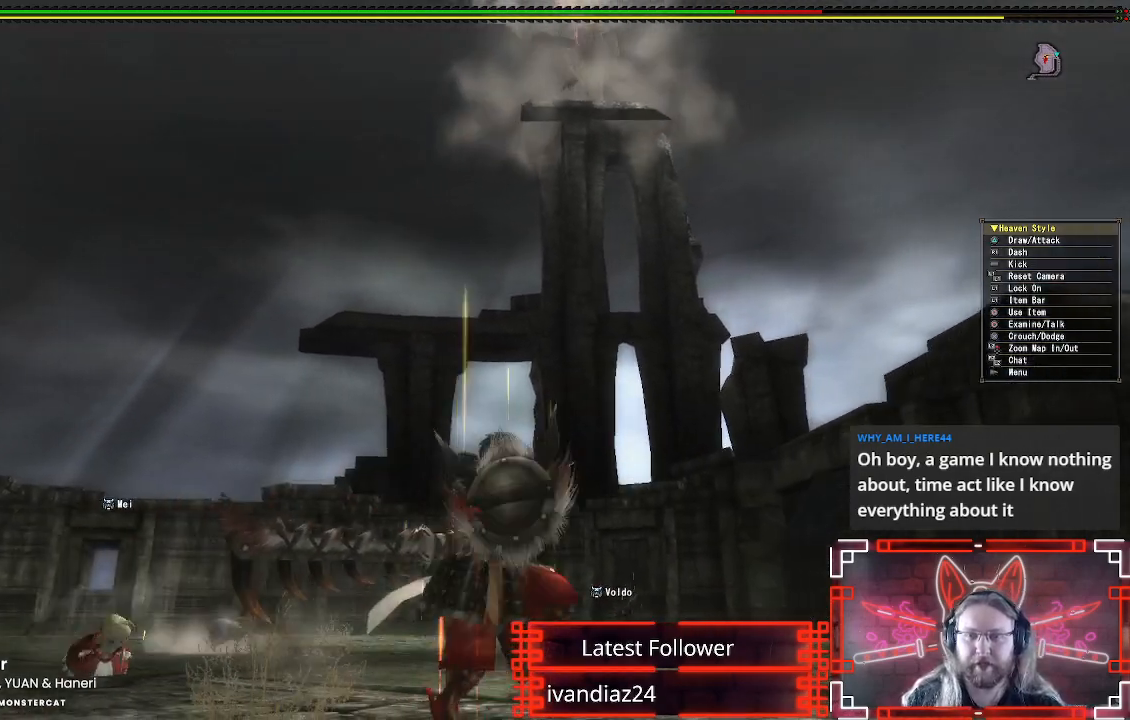
{"buttons": ["R1"], "left_stick": "down-right", "right_stick": "center", "events": [[100, "R1", "up"], [433, "R1", "down"]]}
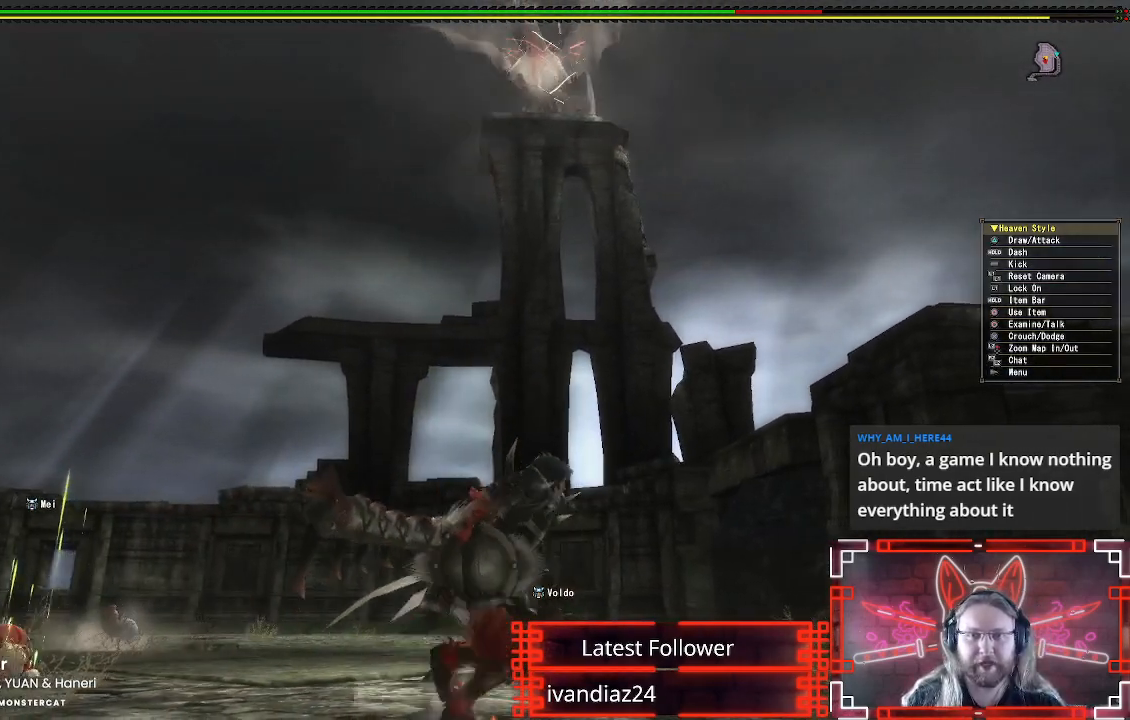
{"buttons": ["R1"], "left_stick": "down-right", "right_stick": "left", "events": [[100, "R1", "up"], [450, "R1", "down"], [450, "right_stick", "left"]]}
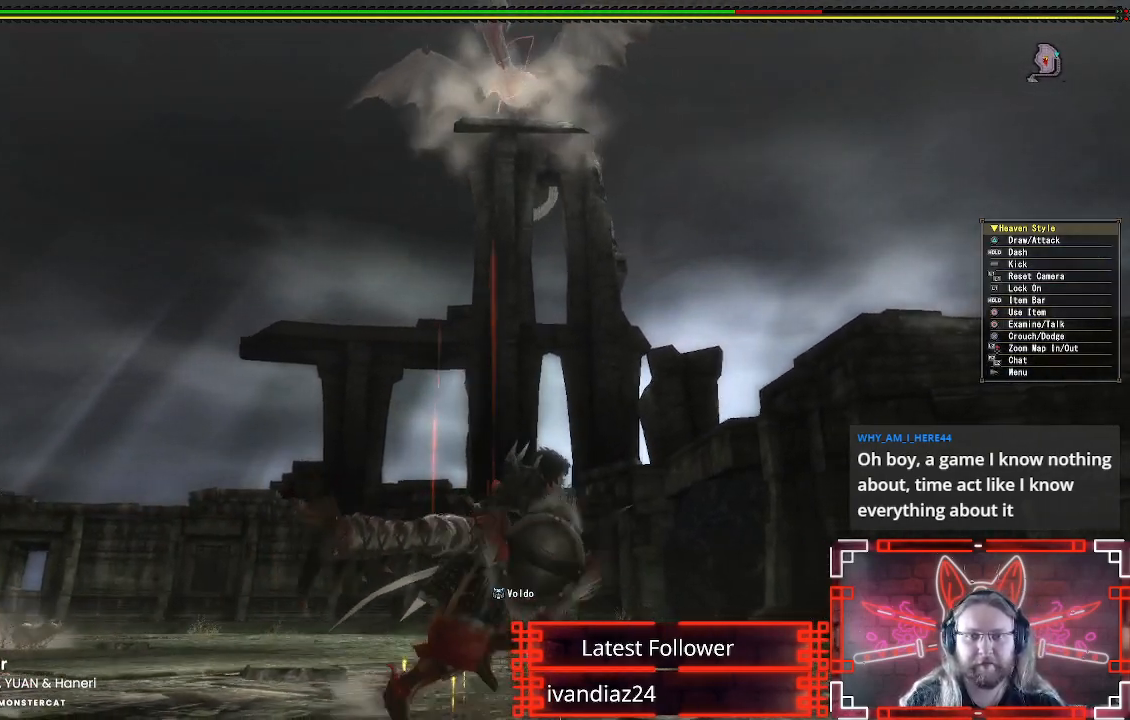
{"buttons": ["R1"], "left_stick": "down-right", "right_stick": "center", "events": [[83, "right_stick", "center"]]}
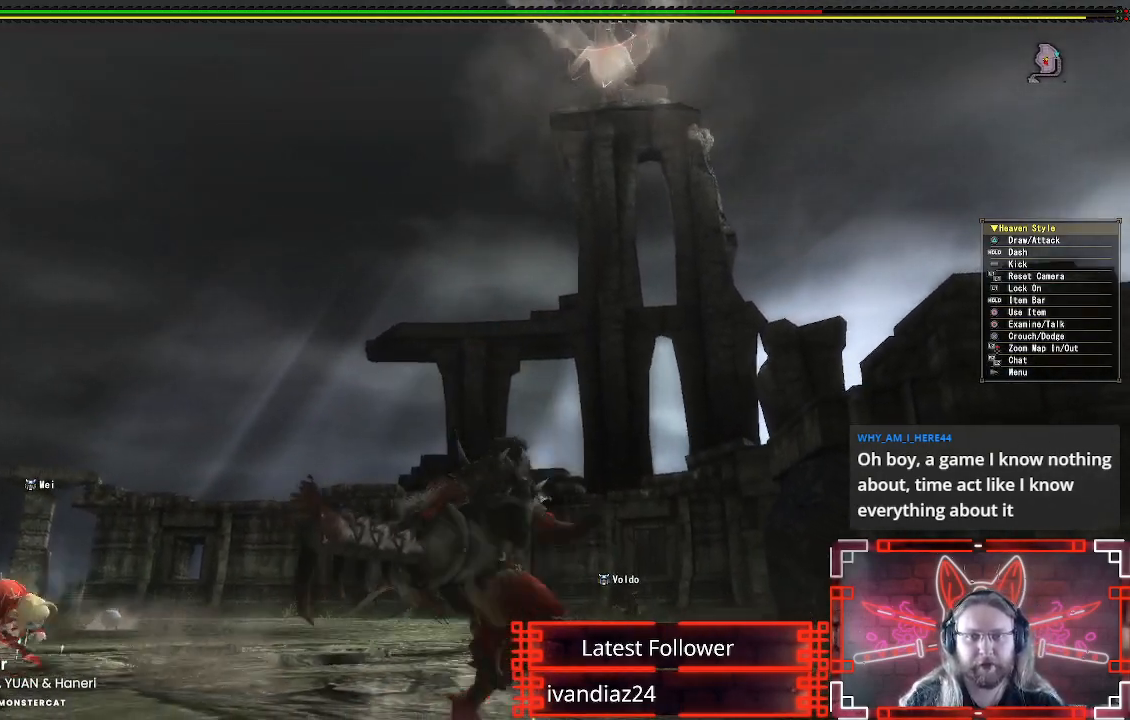
{"buttons": ["R1"], "left_stick": "down-right", "right_stick": "center", "events": []}
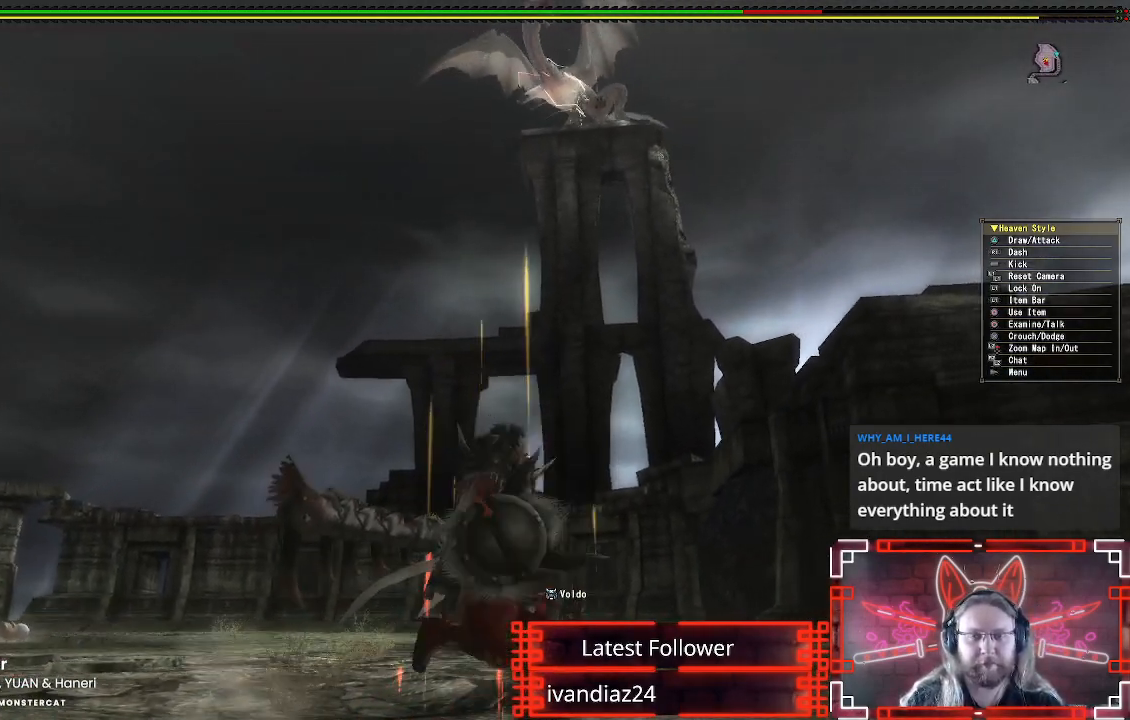
{"buttons": [], "left_stick": "right", "right_stick": "center", "events": [[167, "left_stick", "right"], [350, "R1", "up"]]}
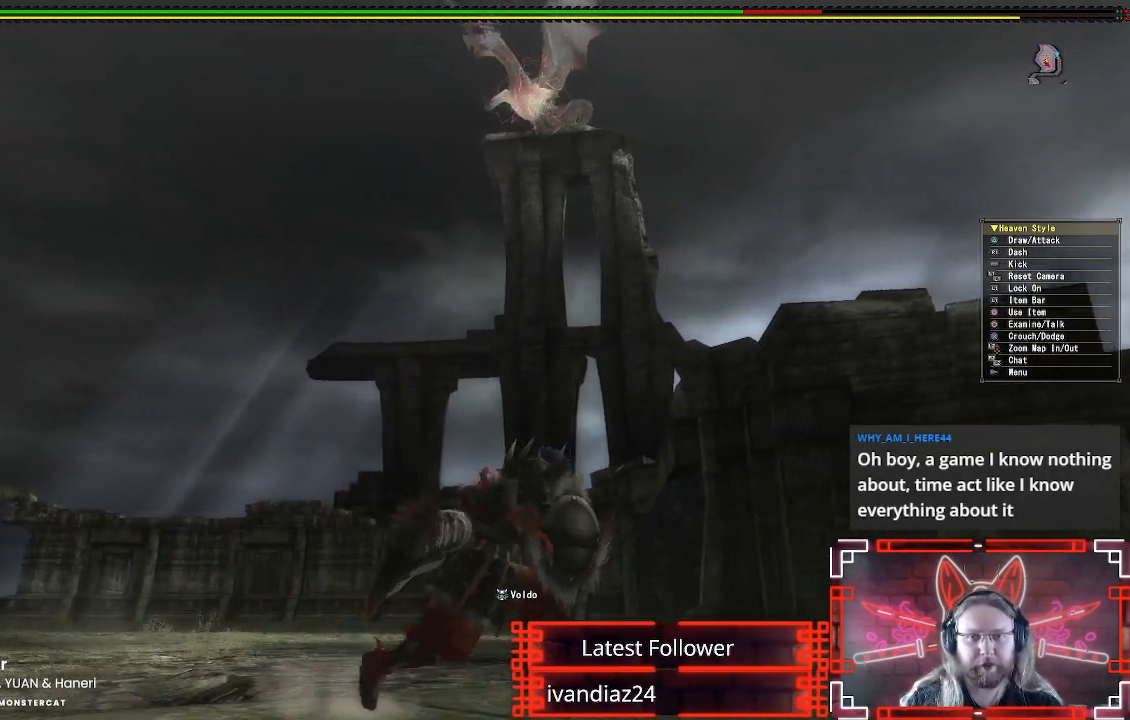
{"buttons": [], "left_stick": "right", "right_stick": "center", "events": []}
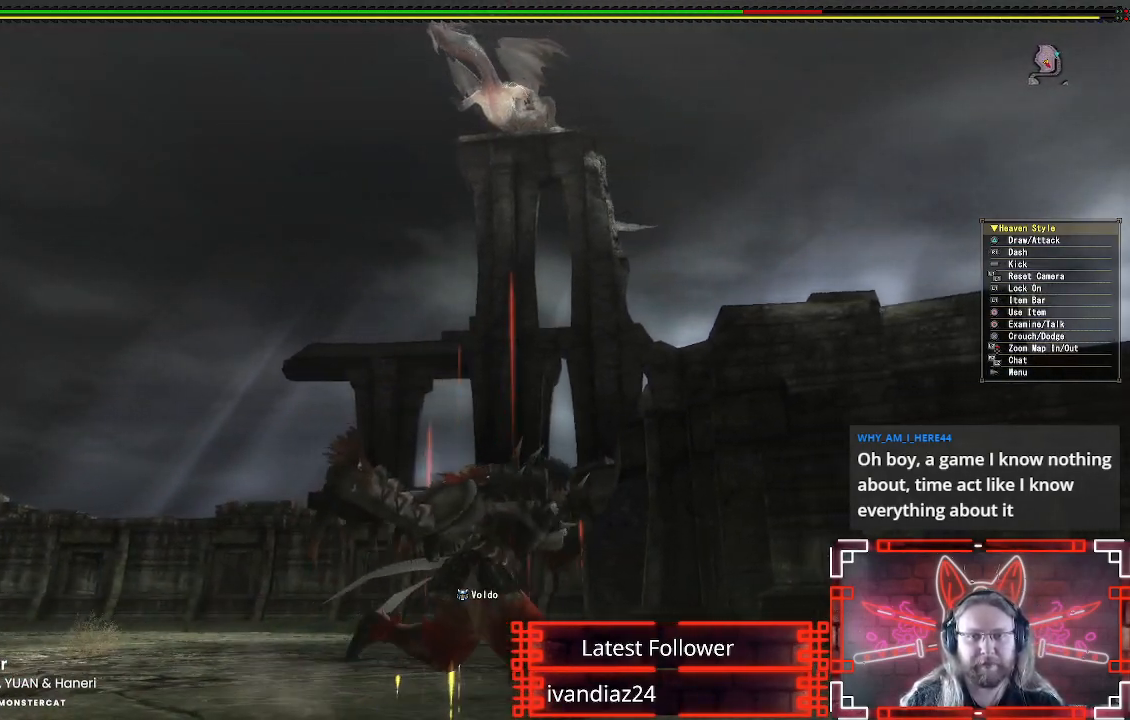
{"buttons": [], "left_stick": "right", "right_stick": "center", "events": []}
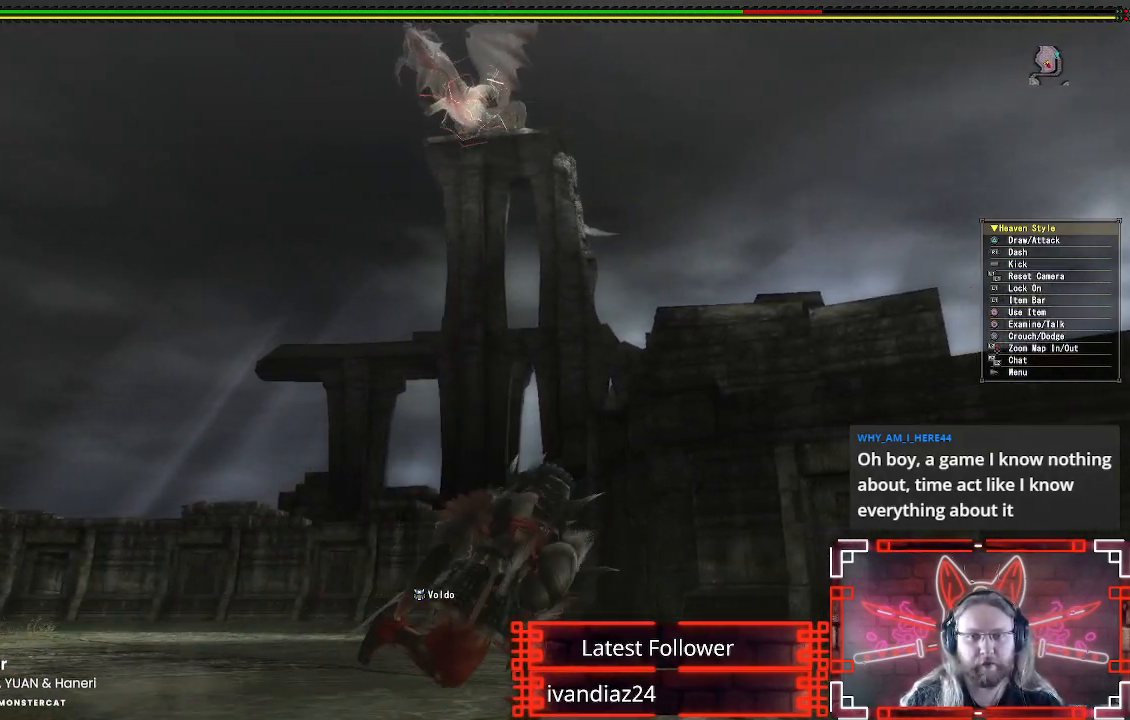
{"buttons": [], "left_stick": "right", "right_stick": "center", "events": []}
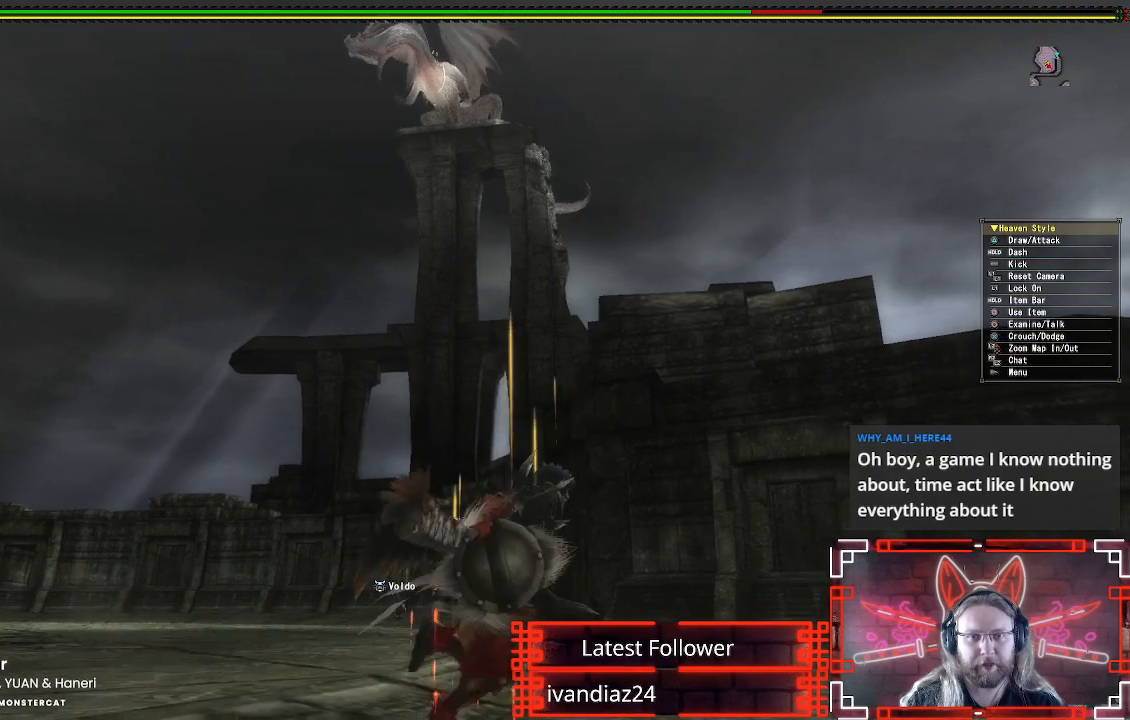
{"buttons": ["R1"], "left_stick": "up-right", "right_stick": "center", "events": [[500, "R1", "down"], [500, "left_stick", "up-right"]]}
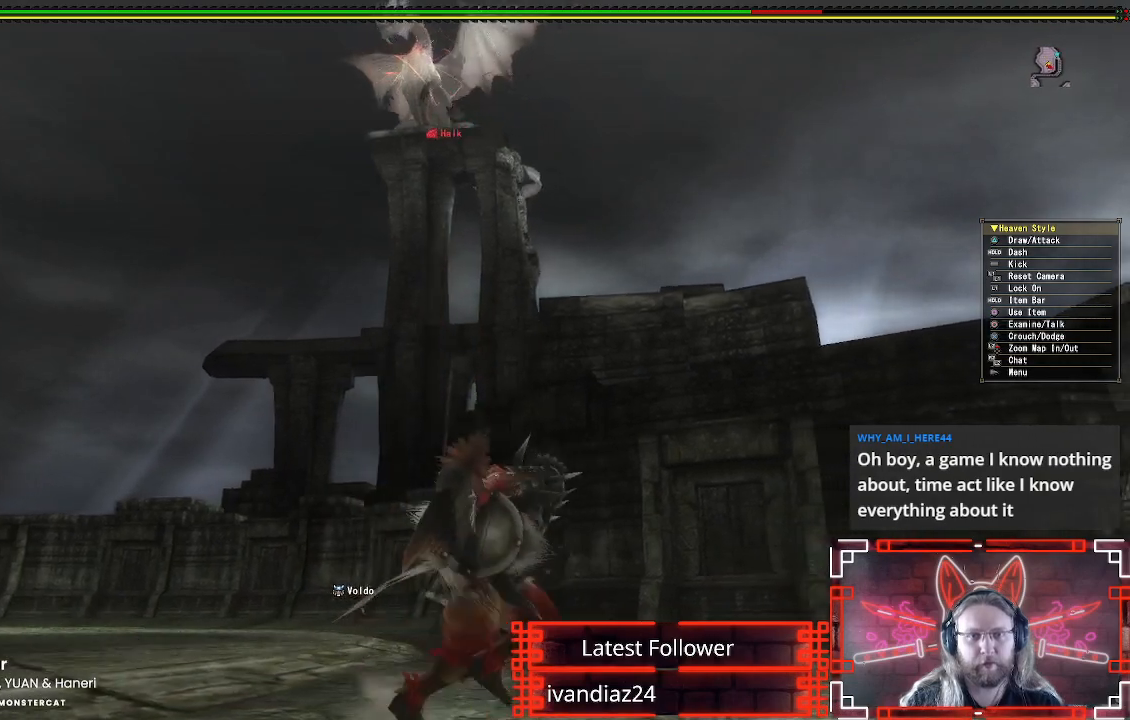
{"buttons": ["R1"], "left_stick": "up-right", "right_stick": "left", "events": [[350, "right_stick", "left"]]}
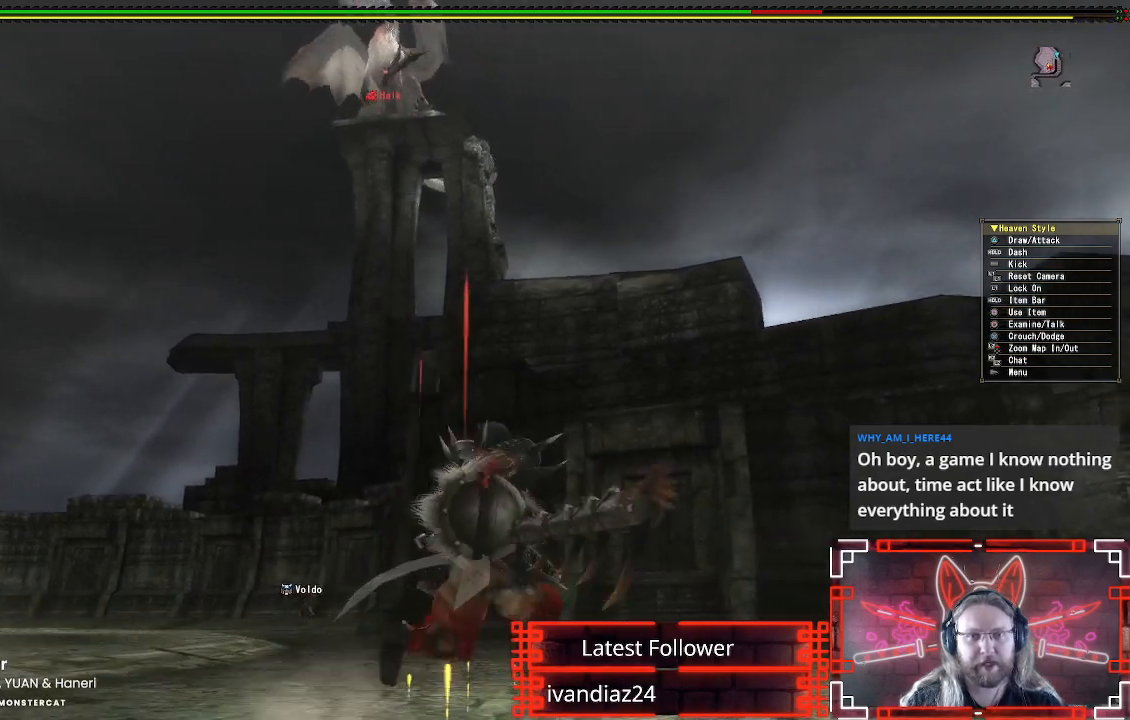
{"buttons": ["R1"], "left_stick": "up", "right_stick": "down-left", "events": [[50, "right_stick", "center"], [383, "right_stick", "down-left"], [433, "left_stick", "up"]]}
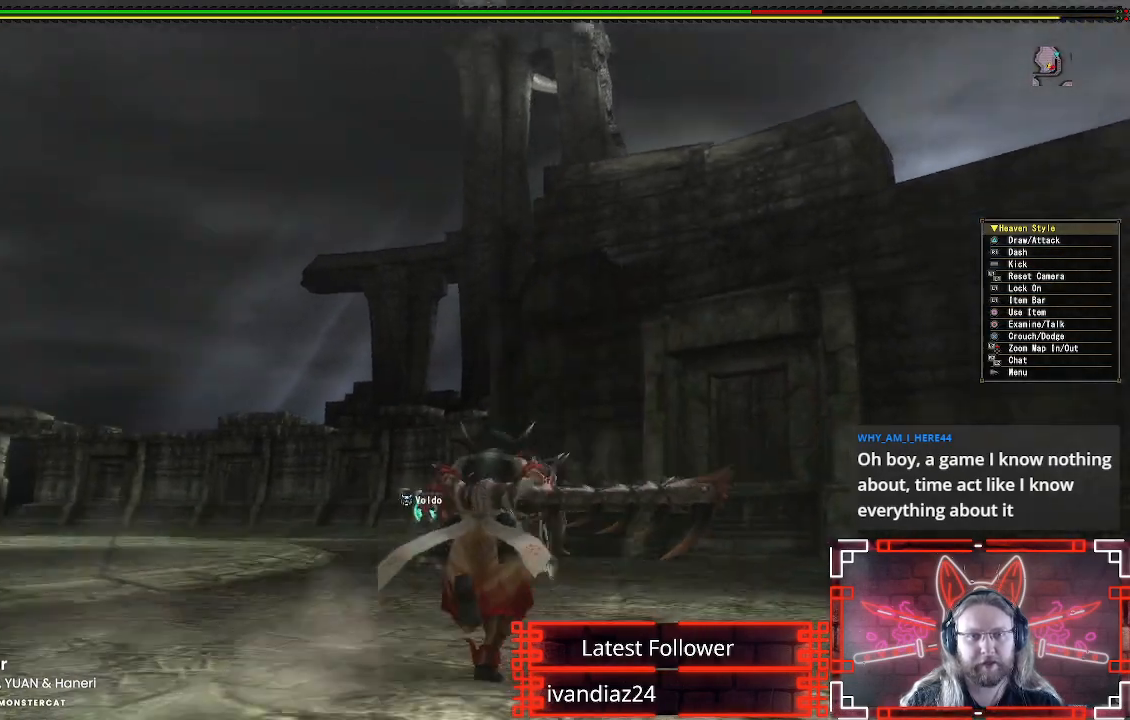
{"buttons": ["R1"], "left_stick": "up", "right_stick": "center", "events": [[167, "right_stick", "center"]]}
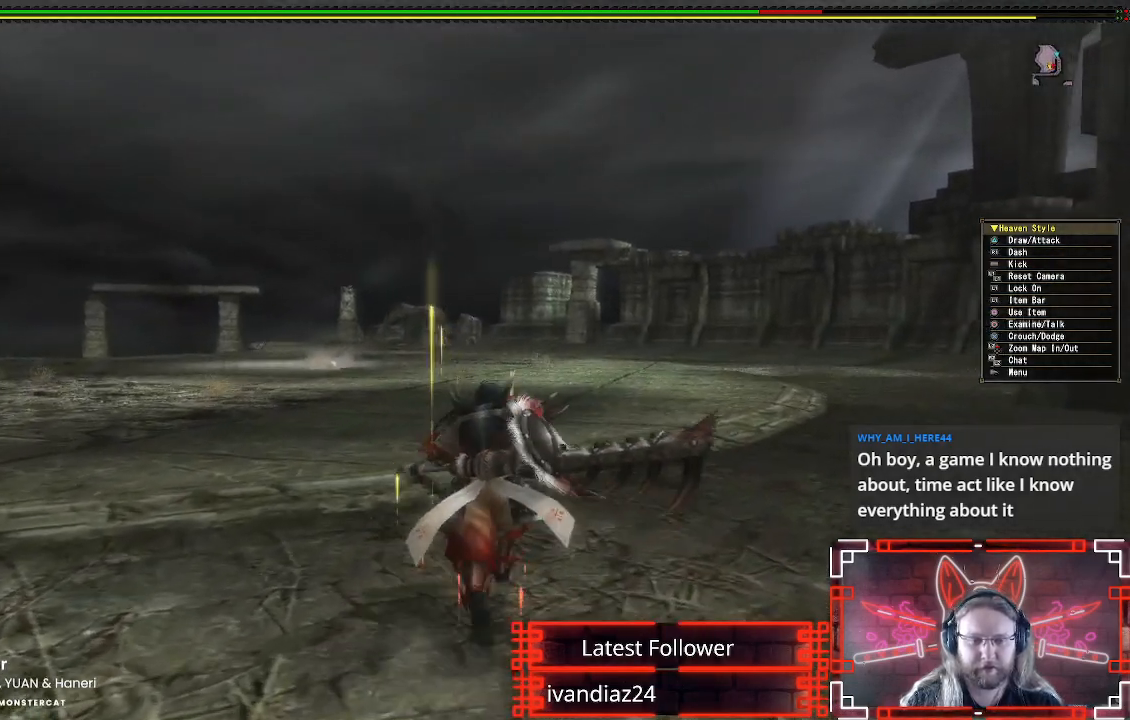
{"buttons": ["R1"], "left_stick": "up", "right_stick": "center", "events": []}
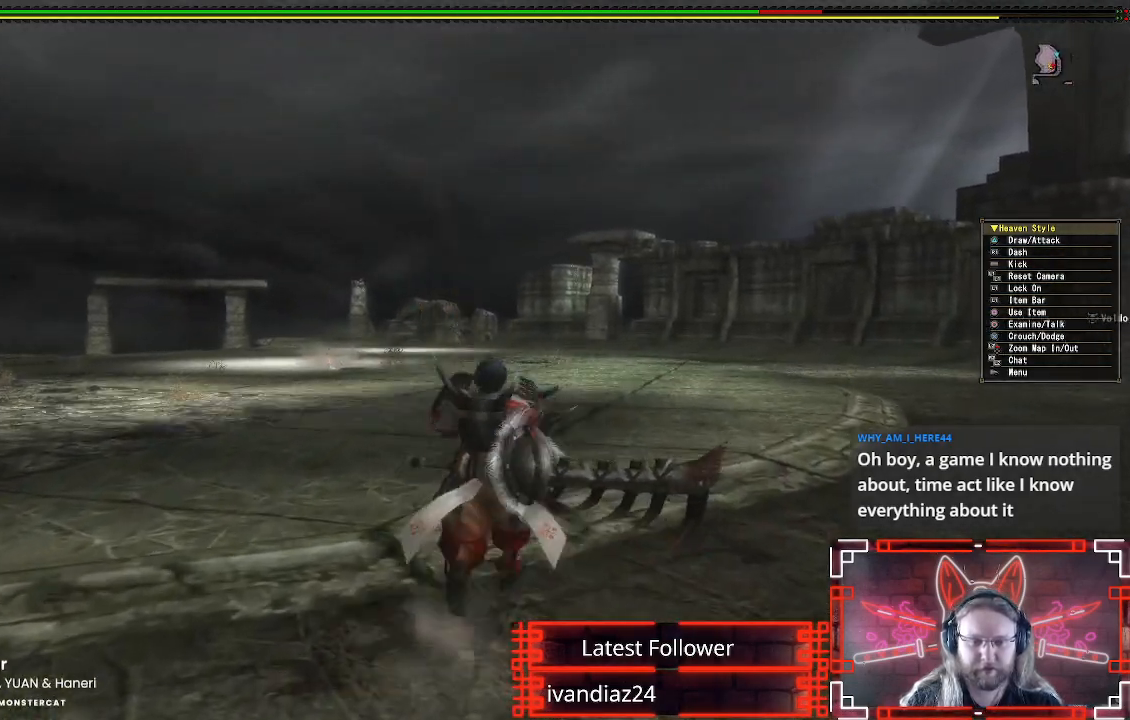
{"buttons": ["R1"], "left_stick": "up", "right_stick": "center", "events": [[83, "right_stick", "down-right"], [267, "right_stick", "center"]]}
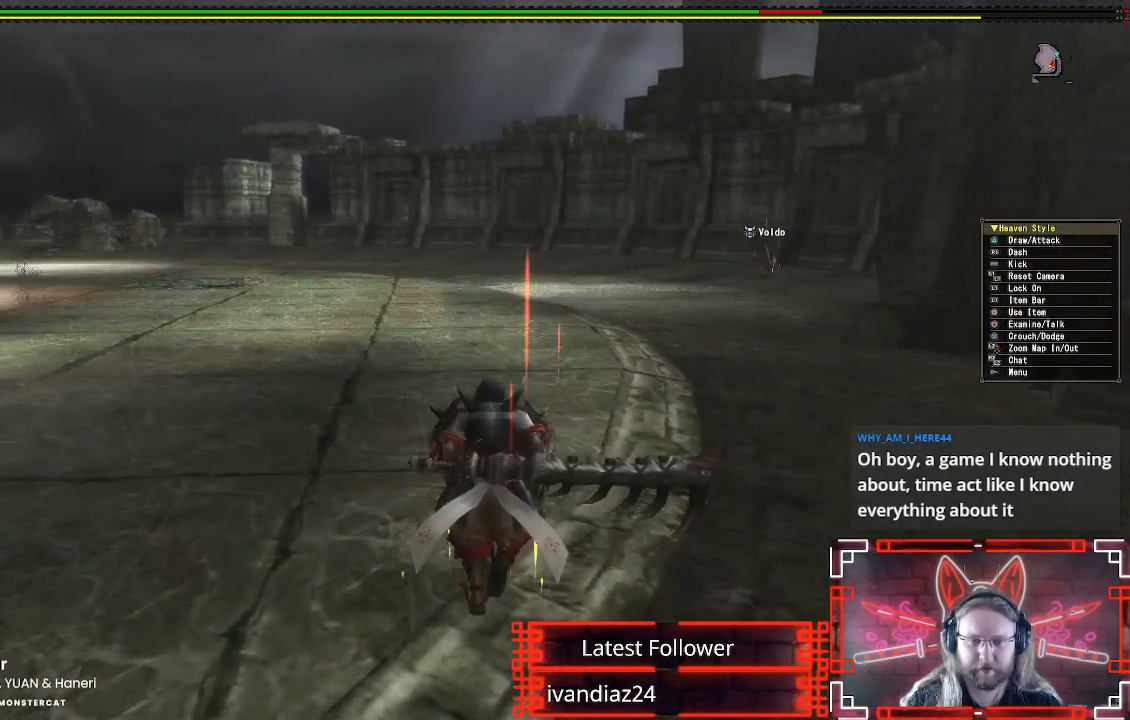
{"buttons": ["R1"], "left_stick": "up", "right_stick": "center", "events": [[300, "right_stick", "down-left"], [417, "right_stick", "center"]]}
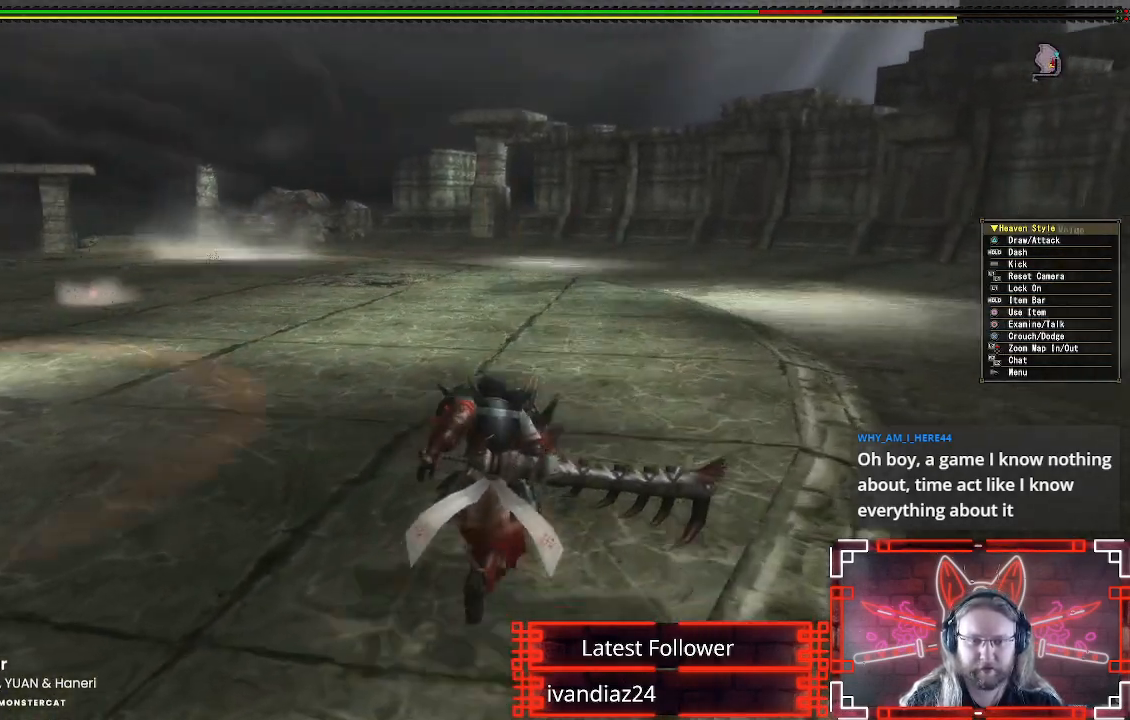
{"buttons": ["R1"], "left_stick": "up", "right_stick": "center", "events": []}
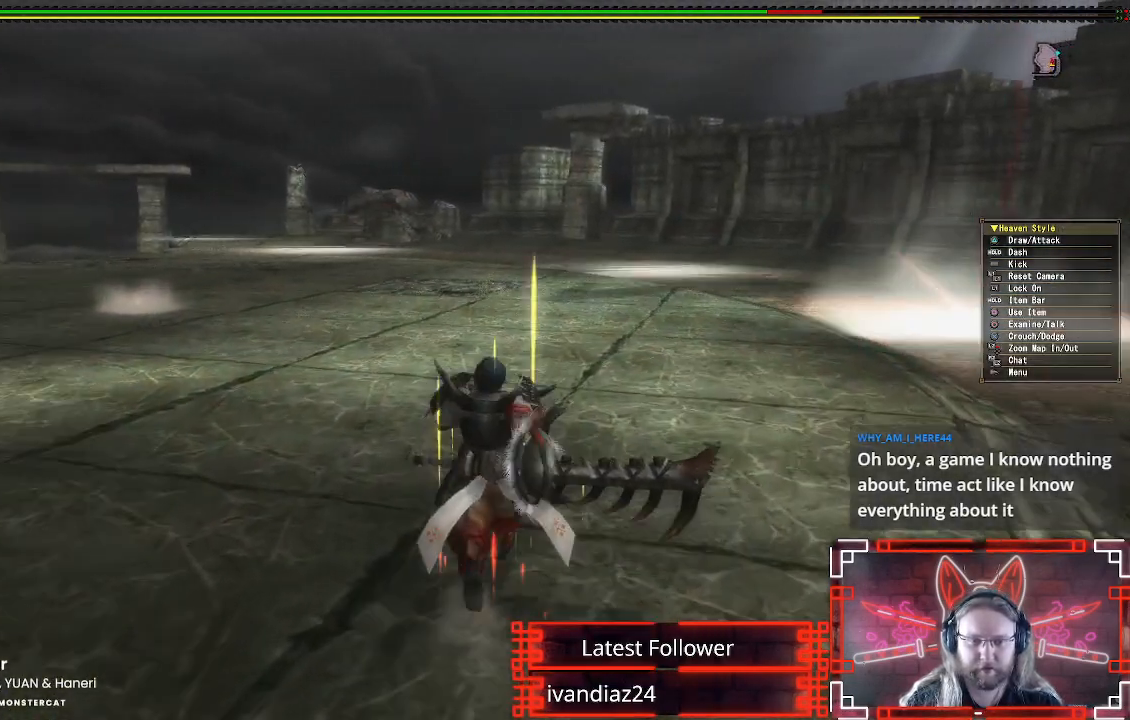
{"buttons": ["R1"], "left_stick": "up", "right_stick": "center", "events": []}
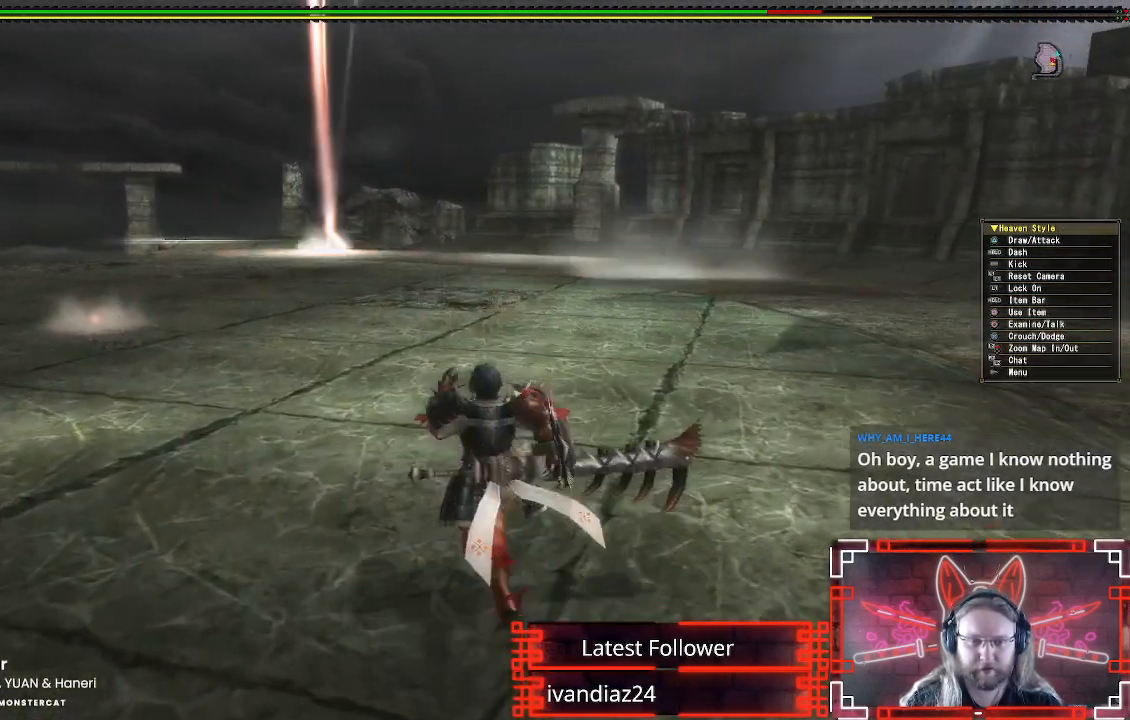
{"buttons": ["R1"], "left_stick": "up", "right_stick": "center", "events": [[117, "right_stick", "left"], [300, "right_stick", "center"]]}
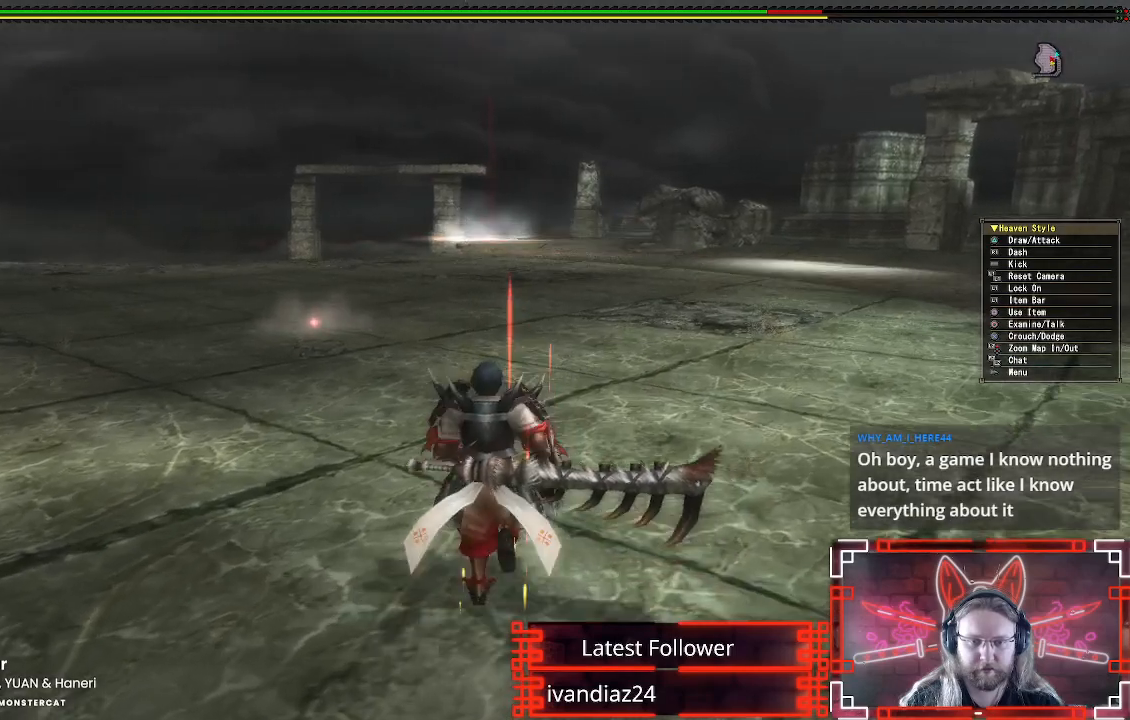
{"buttons": ["R1"], "left_stick": "up", "right_stick": "center", "events": []}
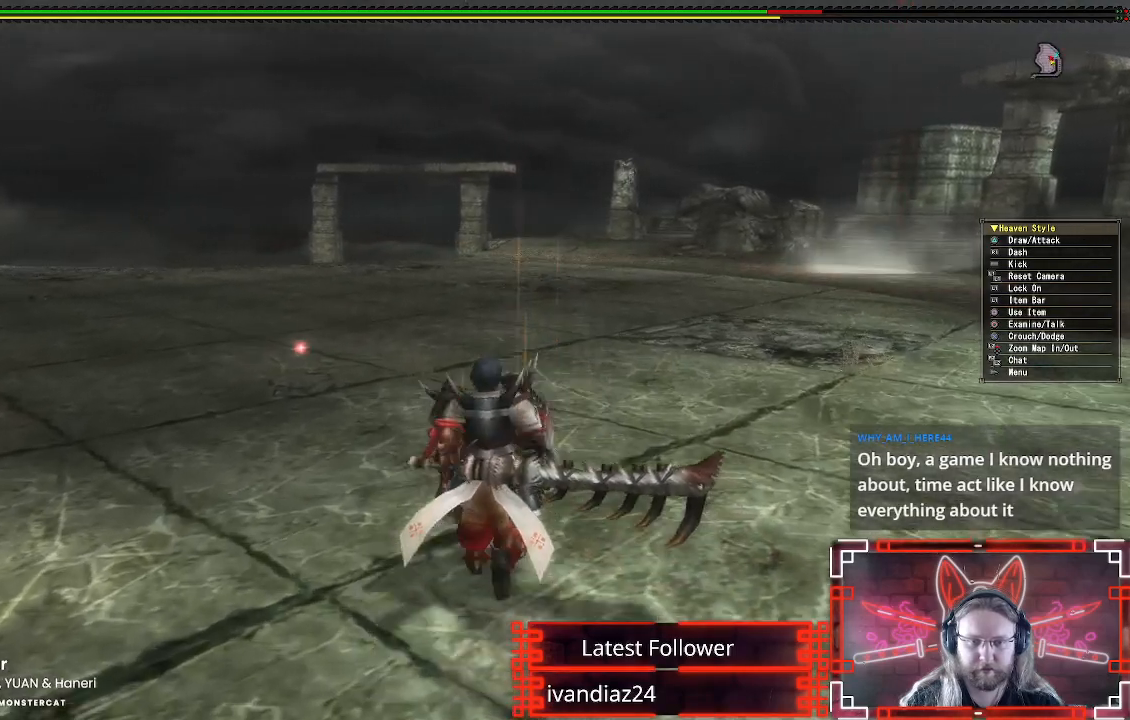
{"buttons": ["R1"], "left_stick": "up", "right_stick": "center", "events": []}
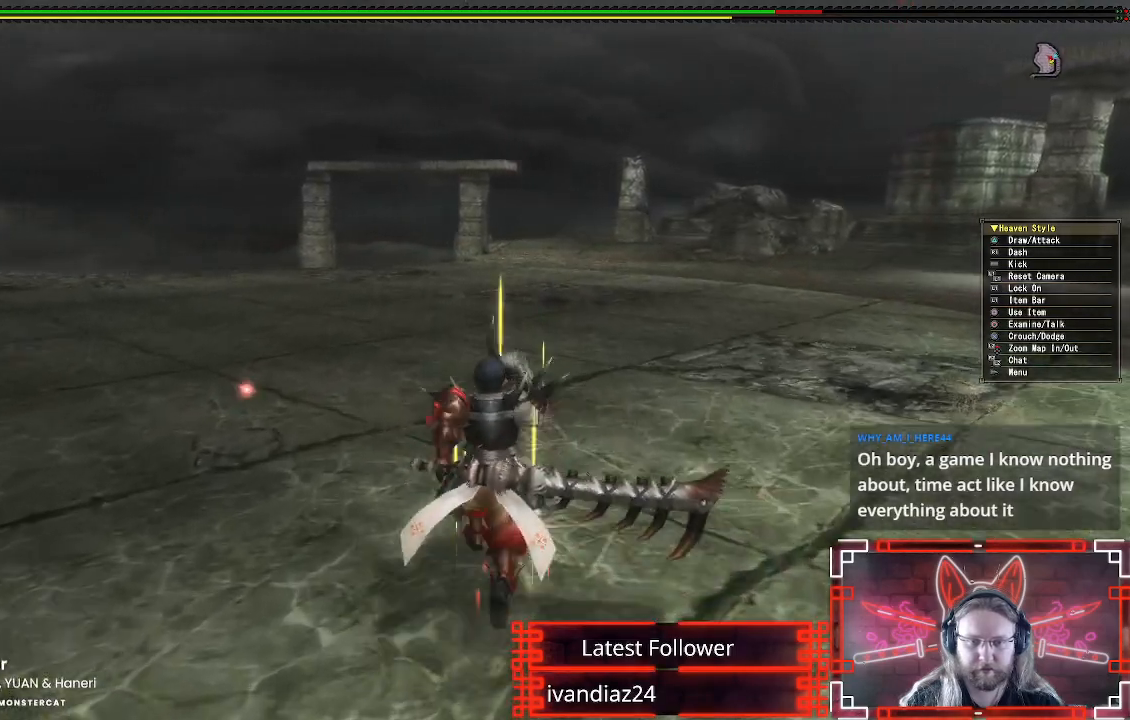
{"buttons": ["R1"], "left_stick": "up", "right_stick": "center", "events": []}
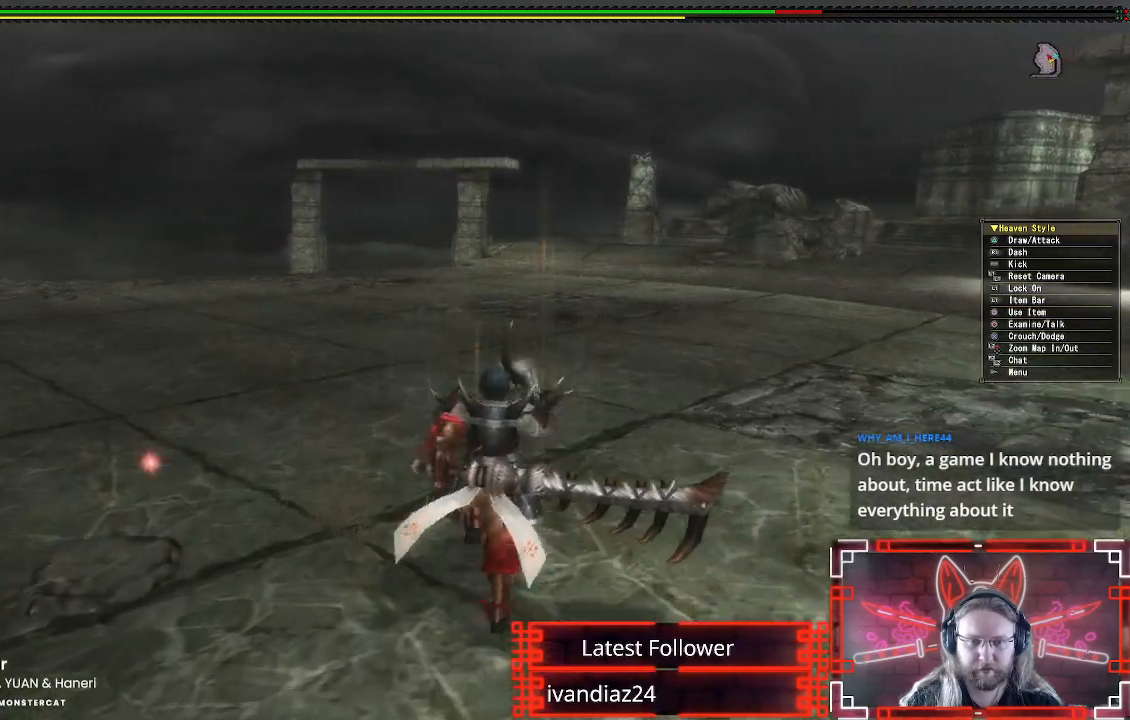
{"buttons": ["R1"], "left_stick": "up", "right_stick": "left", "events": [[333, "right_stick", "left"]]}
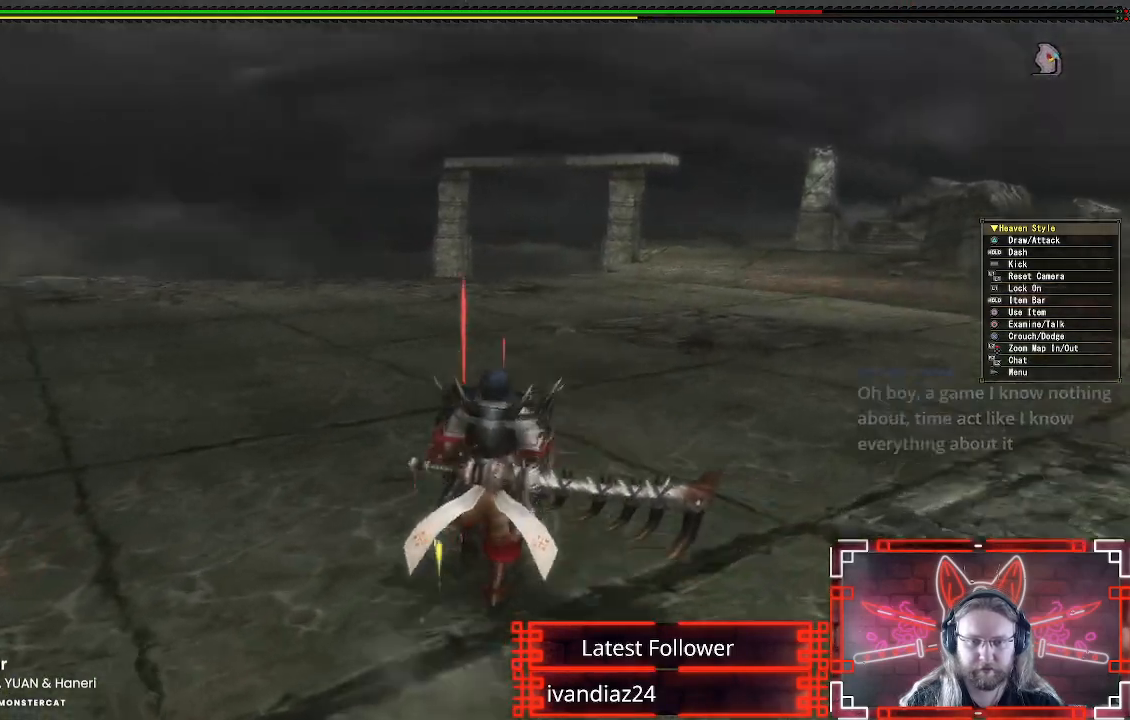
{"buttons": ["R1"], "left_stick": "up-right", "right_stick": "center", "events": [[50, "right_stick", "center"], [200, "left_stick", "up-right"]]}